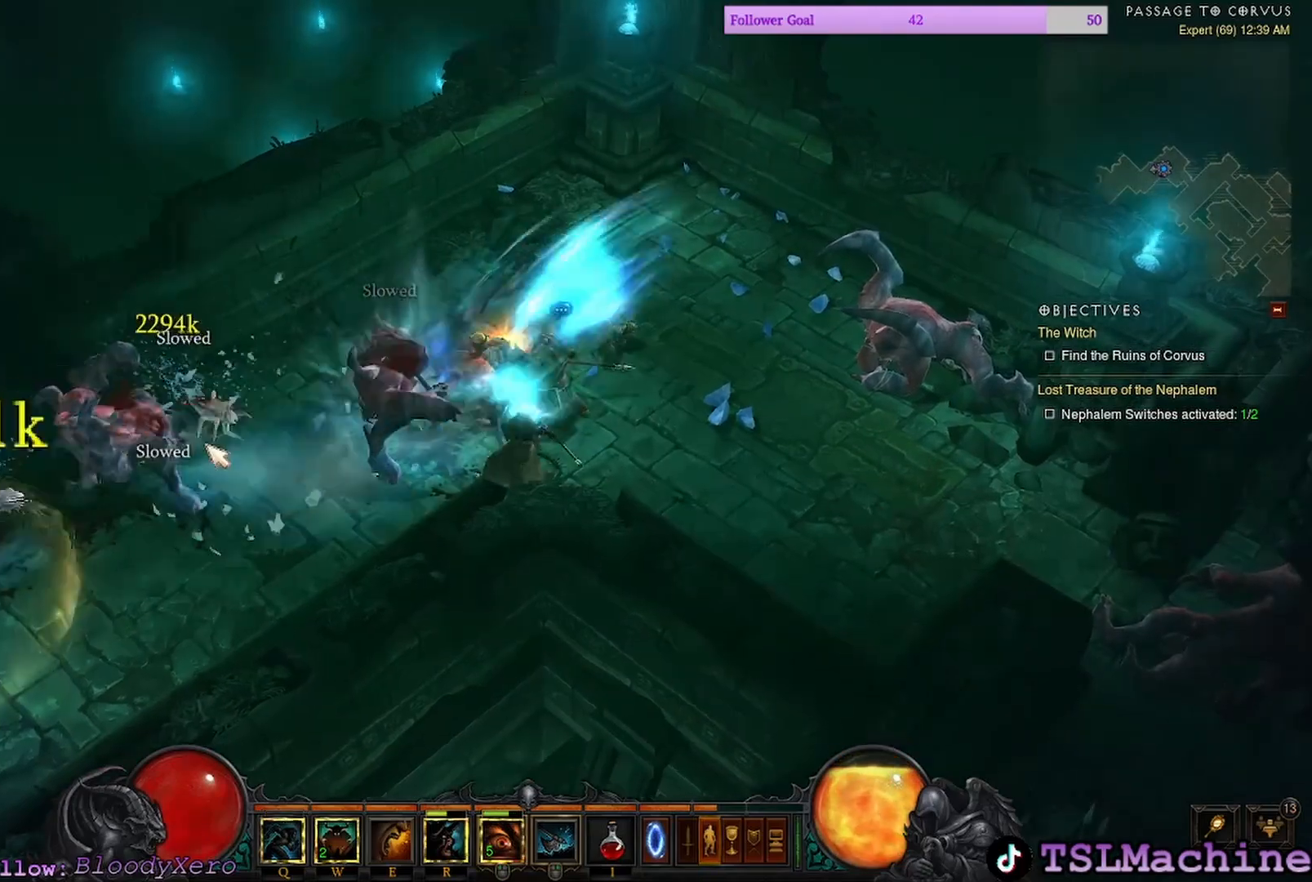
Gameplay with keyboard and mouse; each line is a JSON object with the keys and mouse buttons held at the frame after it. "events" lists presses ("down") and releases ("up") of "1", "2", "3", "4", "a", "alt", "c", "caps_lock", "ctrl", "d", "e", "escape", "f", "f1", "g", "q", "r", "s", "shift", "space", "tab", "tilde", "v", "w", "x", "z", "mouse_left", "mouse_wheel" and "mouse_right" between this image and that frame as [ms after this image, input, new state], when the widget could be followed in between. "mouse_left", "mouse_wheel", "mouse_right" = the "left", "wheel", "right" buttons of the "mouse" list. No other keys are recorded. "wheel" means that the mouse wheel is clicked or scrolled. Mouse movement is not recorded.
{"keys": ["e"], "mouse": ["left"]}
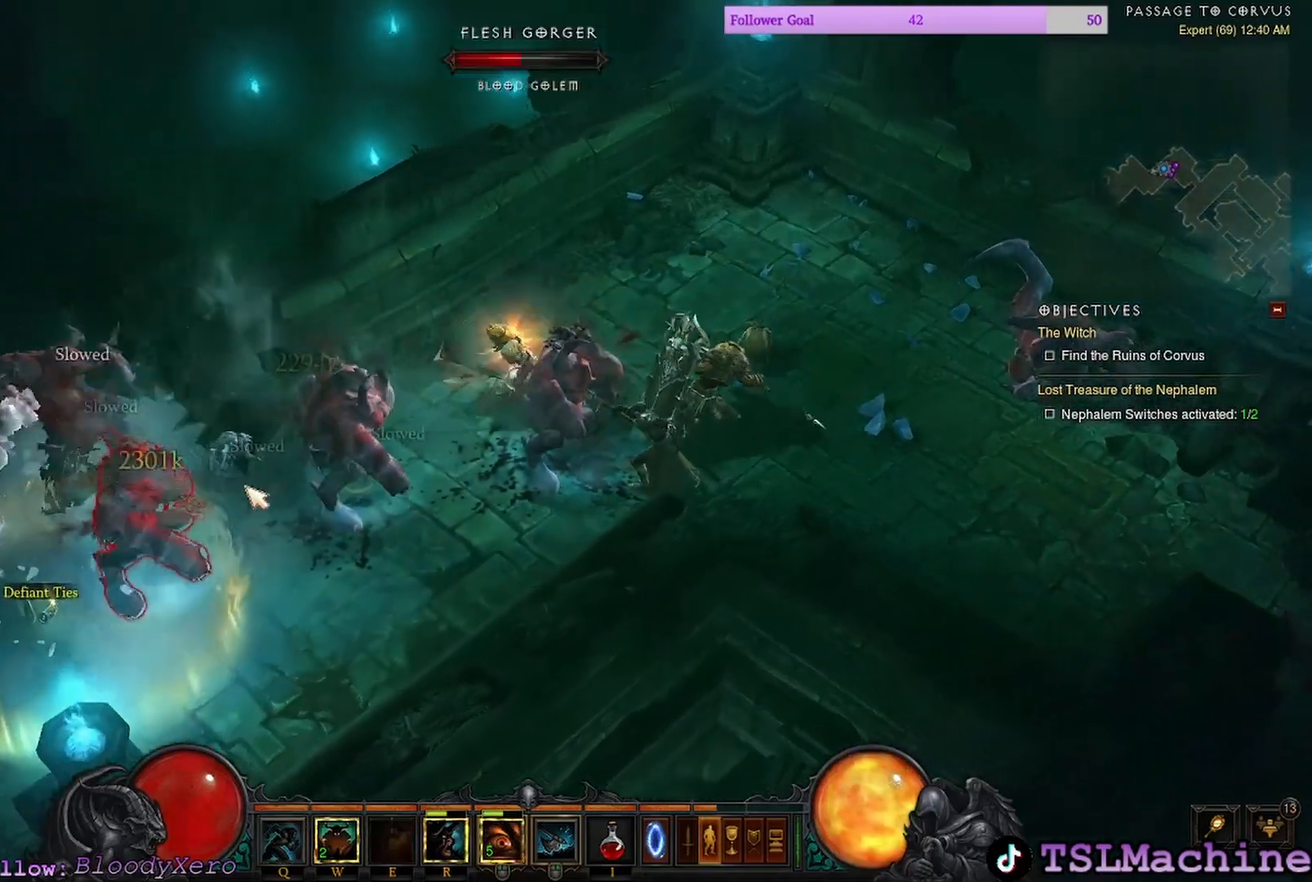
{"keys": [], "mouse": ["left"], "events": [[150, "e", "up"], [150, "mouse_left", "up"], [234, "mouse_left", "down"]]}
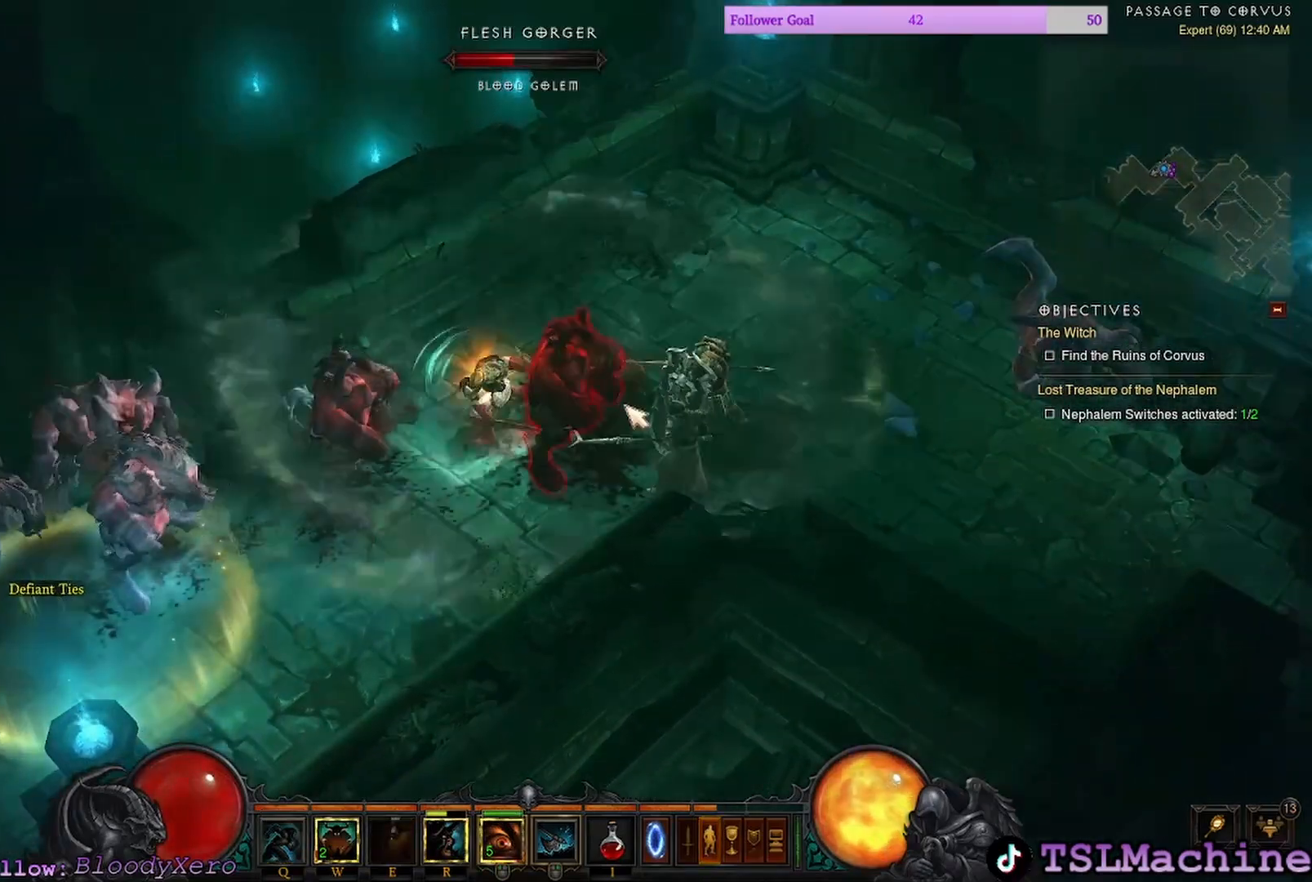
{"keys": [], "mouse": ["left"], "events": []}
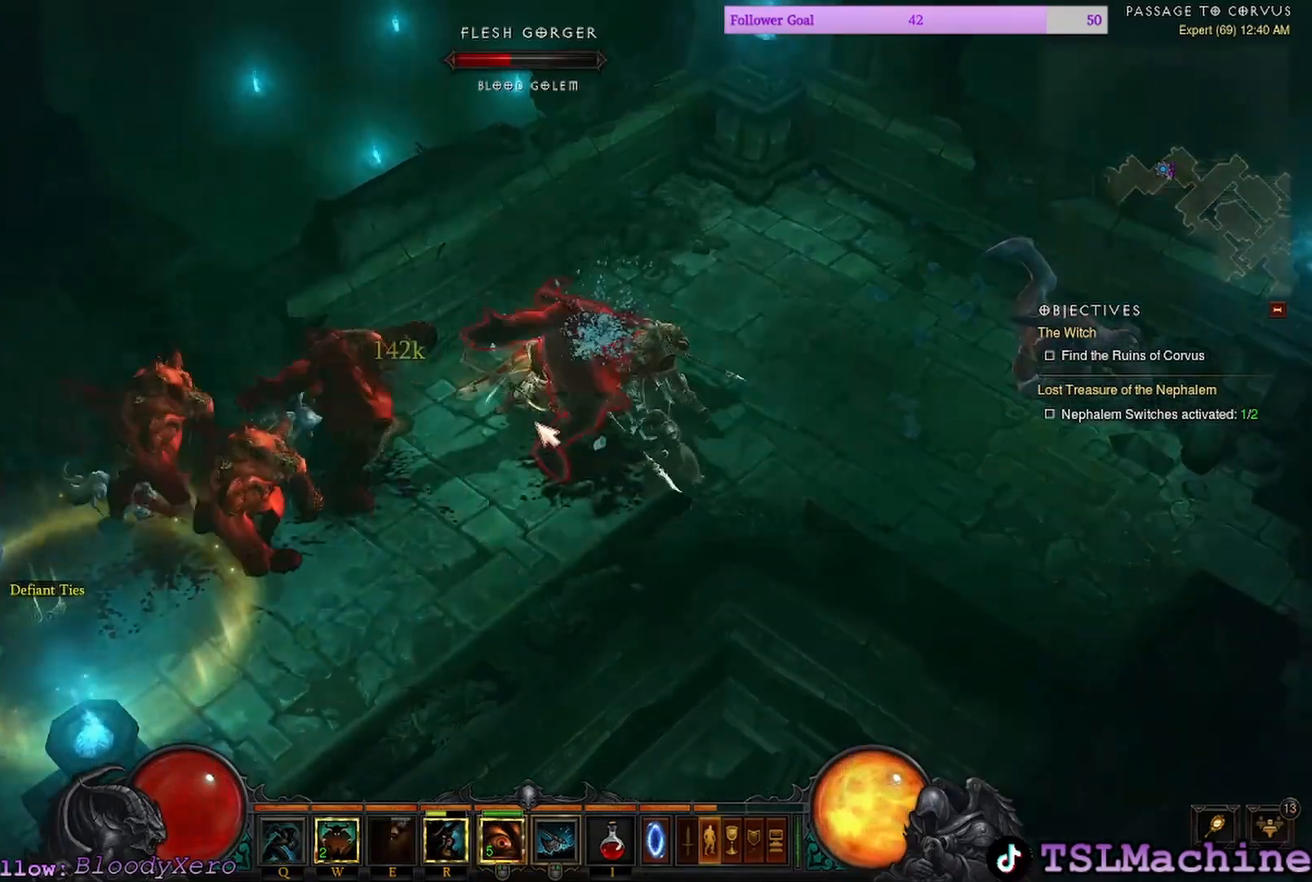
{"keys": ["3", "4"], "mouse": ["left"], "events": [[267, "mouse_wheel", "down"], [334, "mouse_wheel", "up"], [467, "4", "down"], [500, "3", "down"]]}